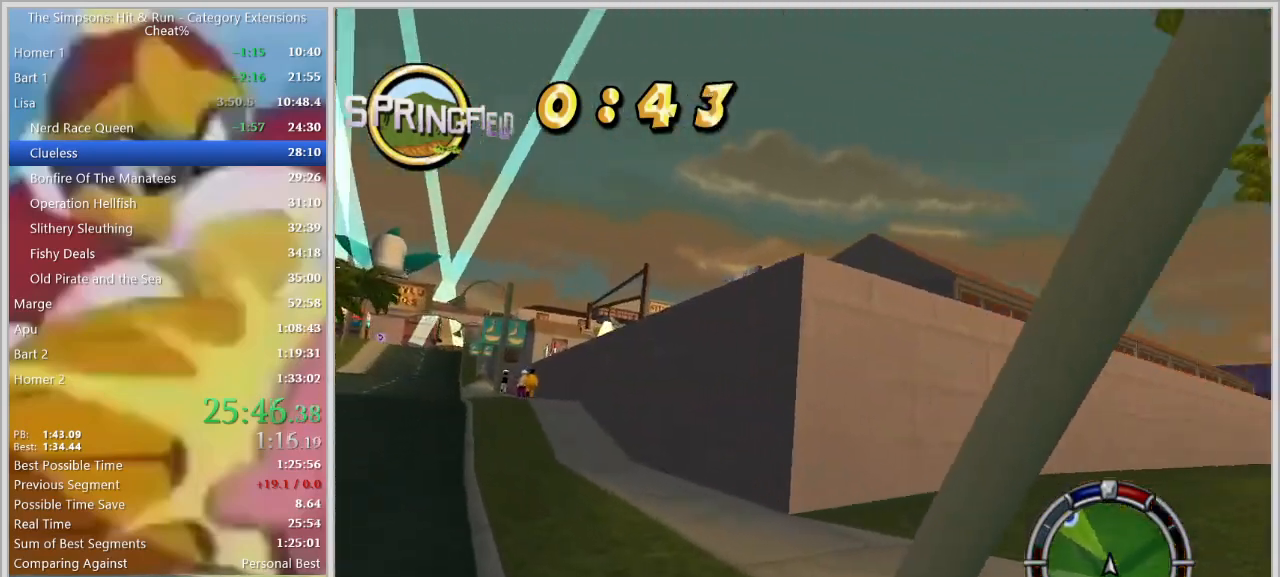
Gameplay with keyboard; each line is a JSON object with the keys held at the frame after it. "events" lists presses ("down") and releases ("up") of "a", "alt", "caps_lock", "ctrl", "d", "down", "e", "escape", "f1", "f10", "f11", "f12", "f2", "f3", "f4", "f5", "f6", "f7", "f8", "f9", "left", "q", "right", "s", "shift", "space", "tab", "up" and "w" between this image and that frame as [ms after this image, input, new state], when the widget could be followed in between. No other keys are recorded. Mouse input is not recorded.
{"keys": ["a", "w"], "events": [[33, "w", "up"], [450, "w", "down"]]}
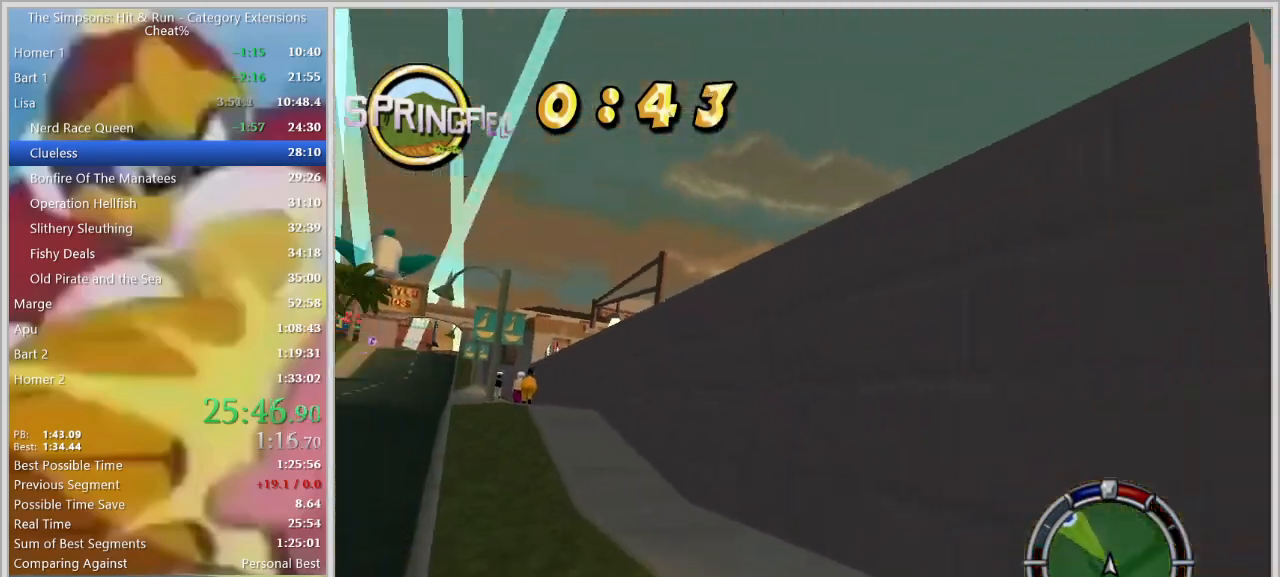
{"keys": ["a"], "events": [[417, "w", "up"]]}
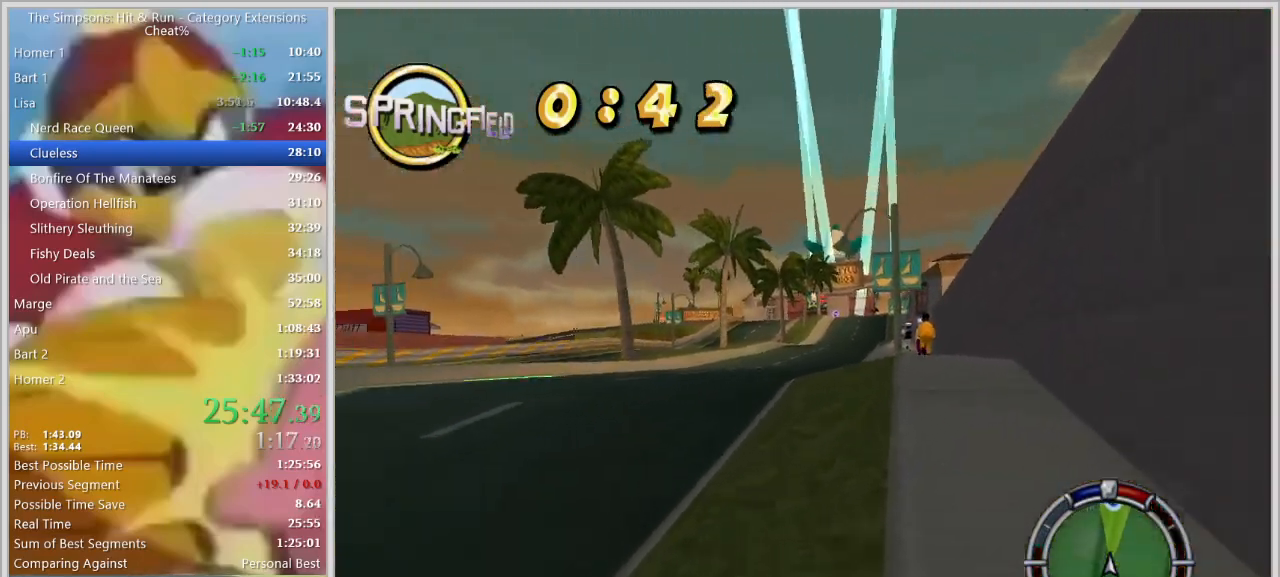
{"keys": ["w"], "events": [[150, "a", "up"], [150, "d", "down"], [250, "w", "down"], [300, "d", "up"]]}
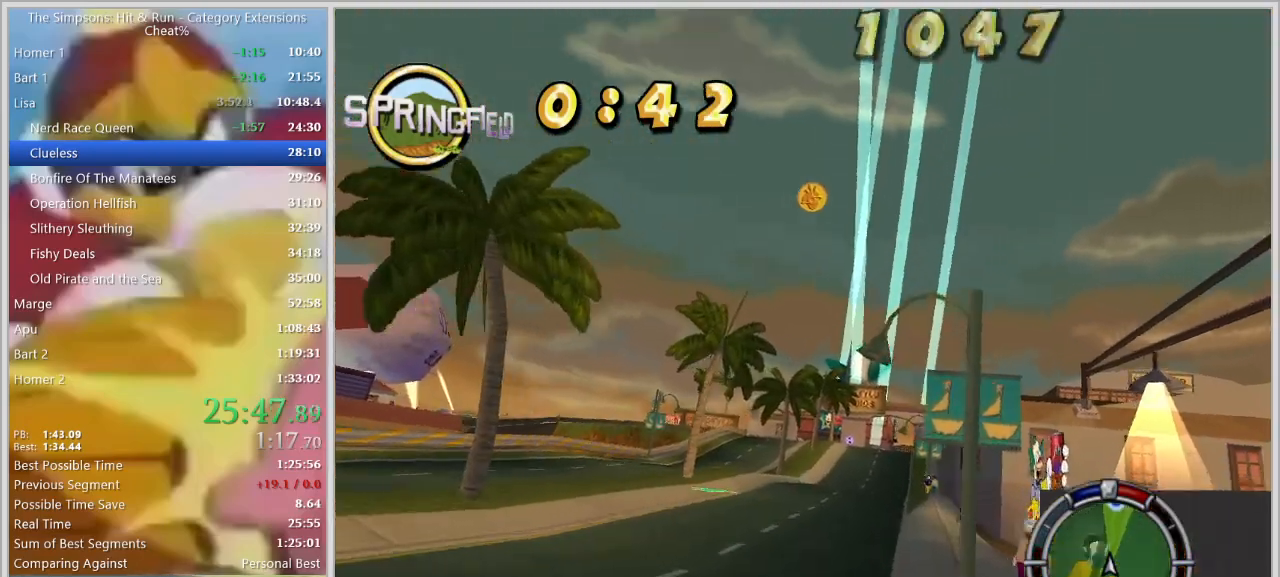
{"keys": ["s", "space"], "events": [[350, "w", "up"], [500, "s", "down"], [500, "space", "down"]]}
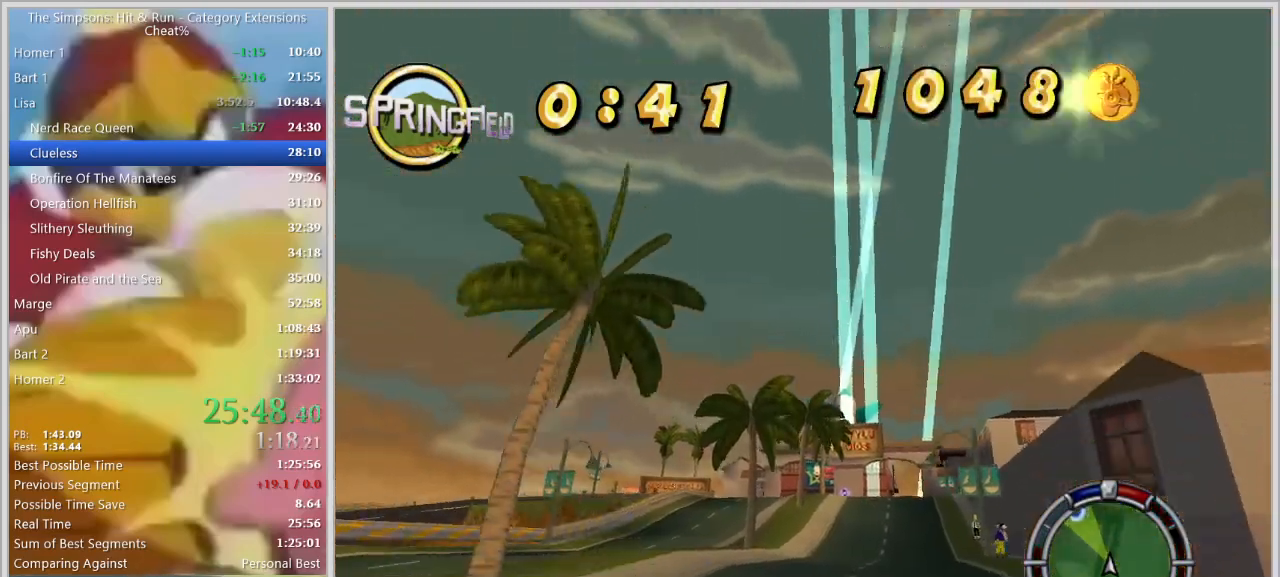
{"keys": ["s", "space"], "events": []}
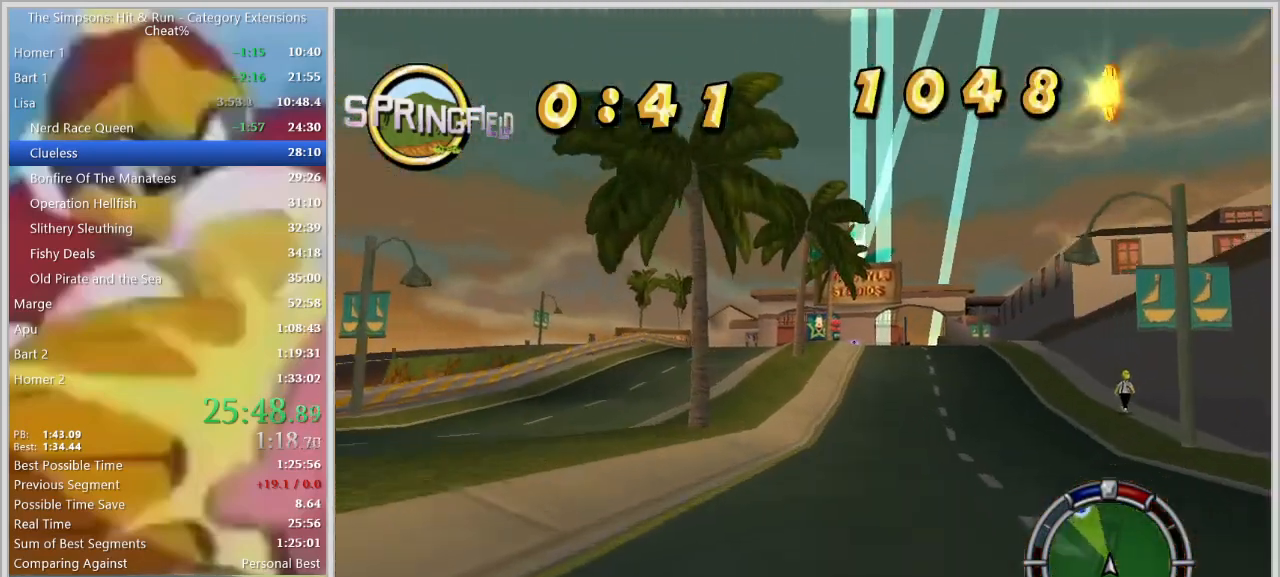
{"keys": ["space"], "events": [[100, "a", "down"], [250, "s", "up"], [283, "a", "up"]]}
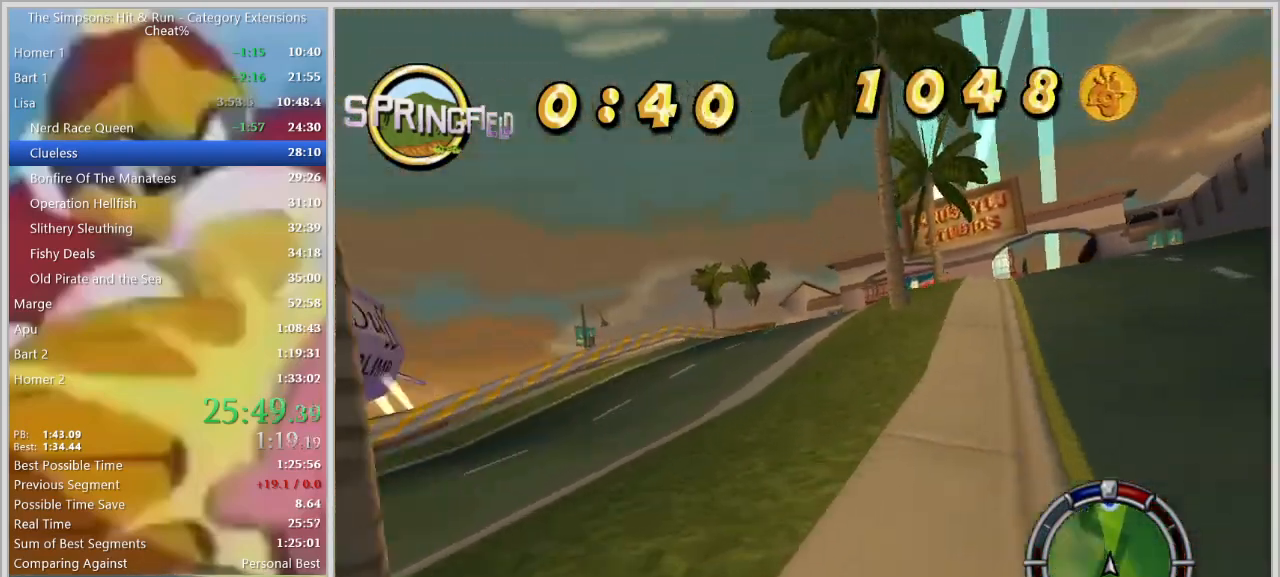
{"keys": ["a"], "events": [[300, "space", "up"], [350, "a", "down"]]}
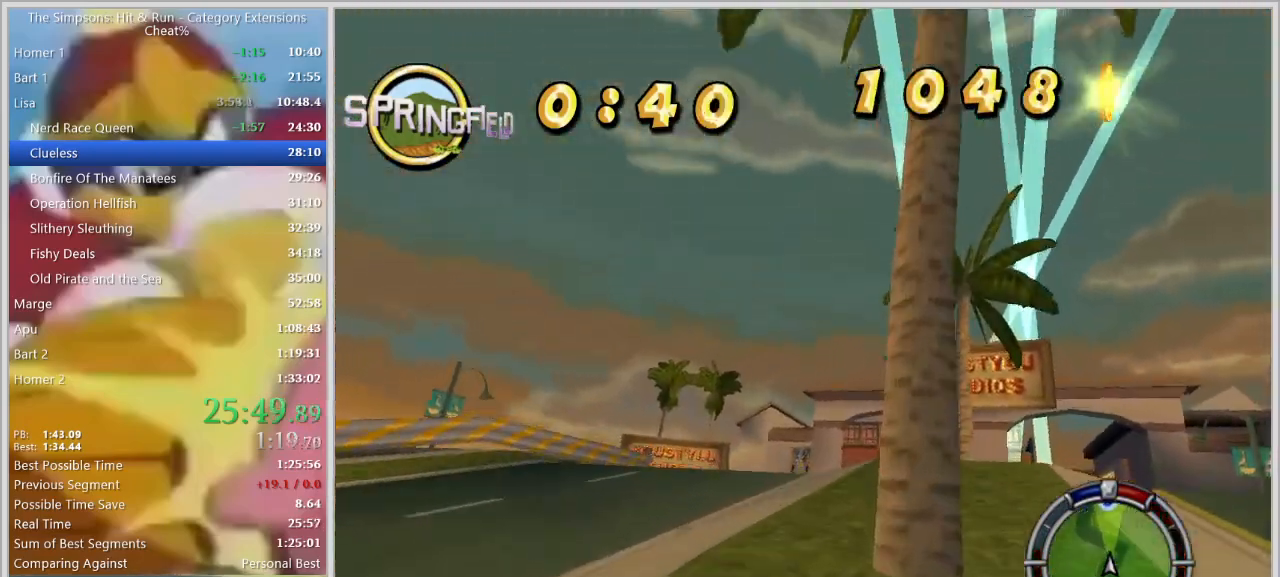
{"keys": ["a"], "events": []}
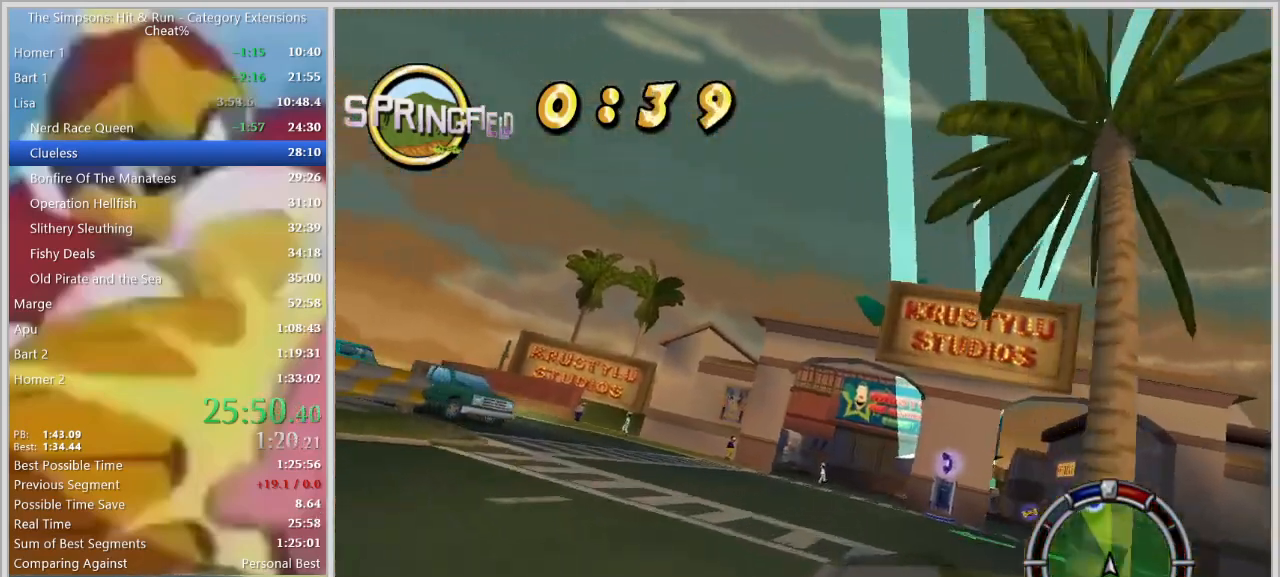
{"keys": ["d", "w"], "events": [[150, "down", "down"], [200, "down", "up"], [250, "a", "up"], [333, "d", "down"], [383, "w", "down"]]}
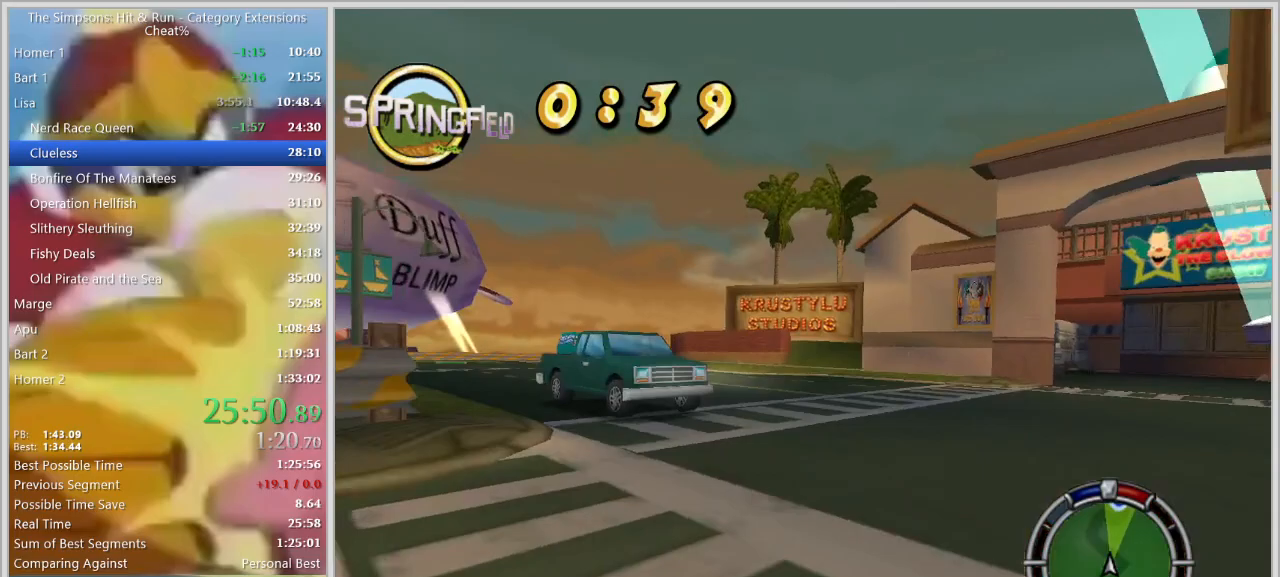
{"keys": ["s"], "events": [[33, "d", "up"], [167, "a", "down"], [217, "w", "up"], [317, "s", "down"], [500, "a", "up"]]}
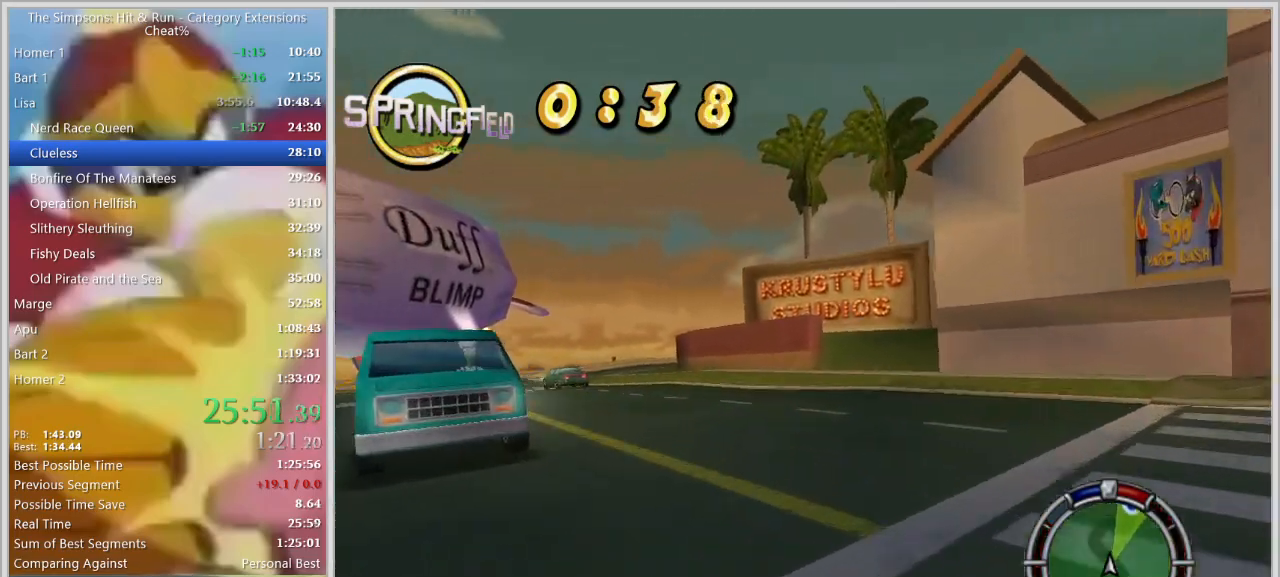
{"keys": ["space"], "events": [[50, "d", "down"], [83, "s", "up"], [183, "space", "down"], [317, "s", "down"], [417, "d", "up"], [417, "s", "up"]]}
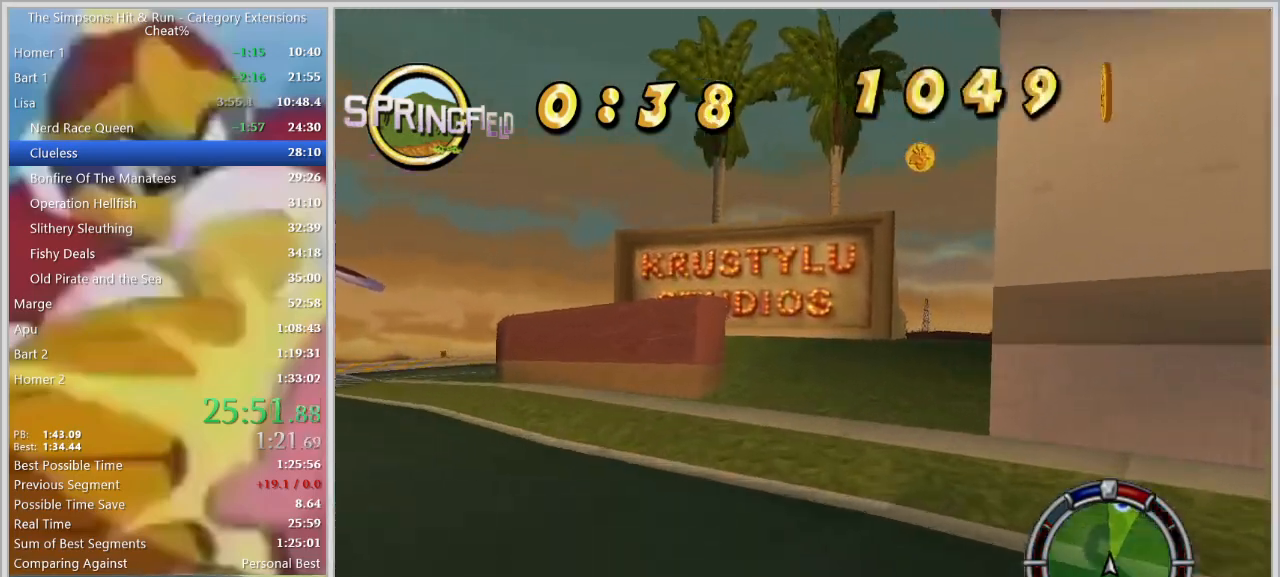
{"keys": ["d", "s", "space"], "events": [[250, "d", "down"], [483, "s", "down"]]}
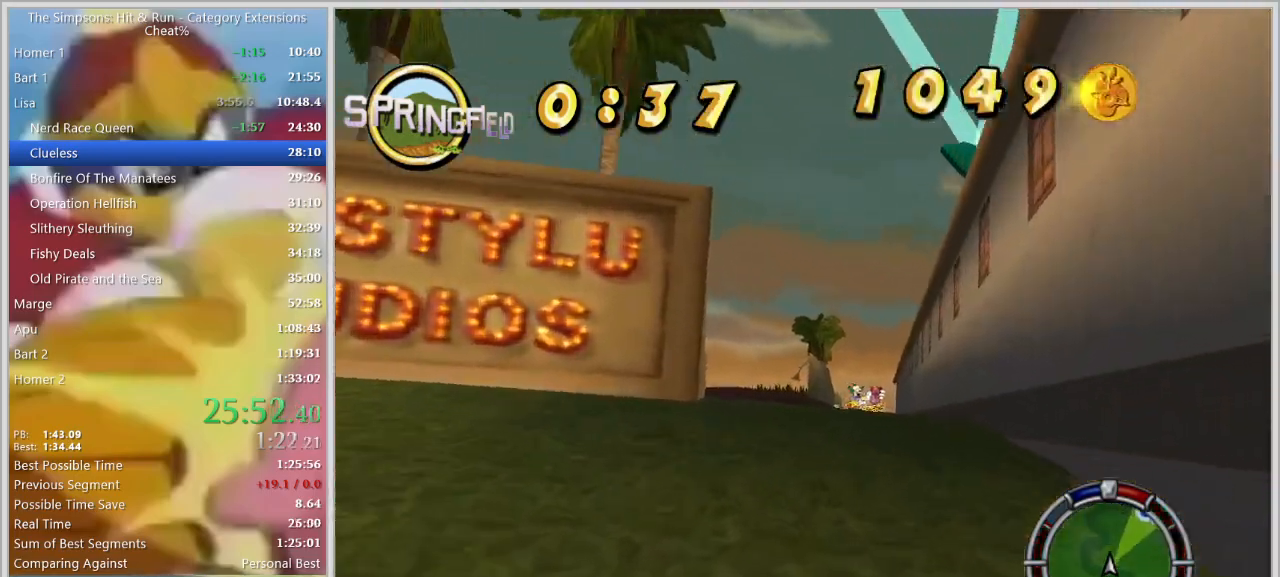
{"keys": ["a", "w"], "events": [[67, "space", "up"], [117, "d", "up"], [117, "s", "up"], [267, "a", "down"], [267, "w", "down"]]}
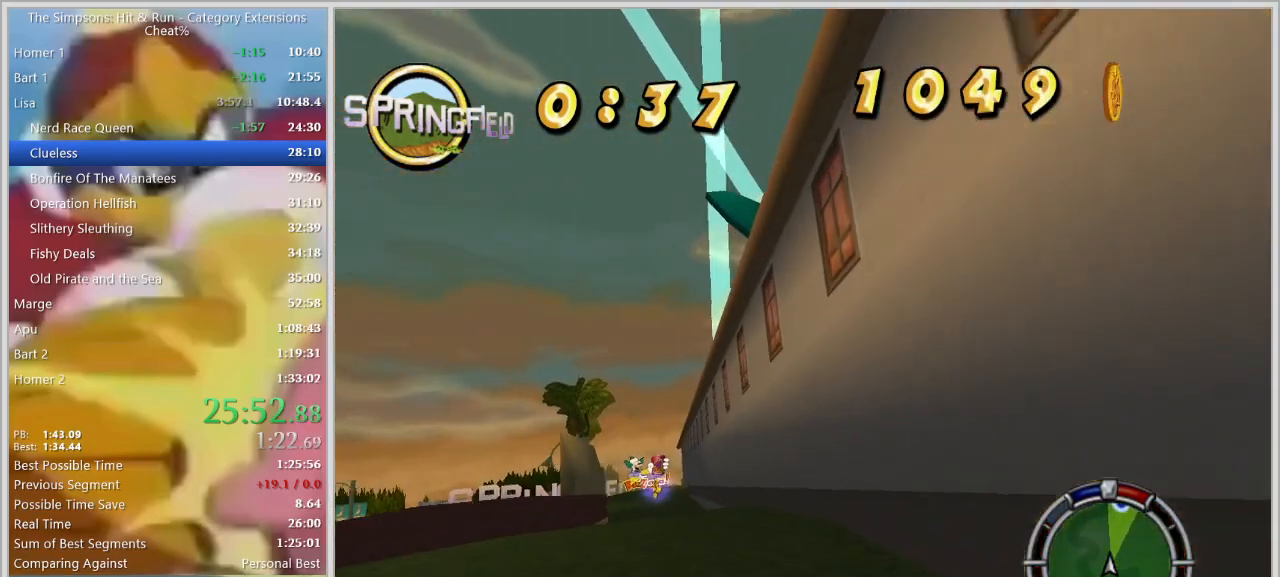
{"keys": ["w"], "events": [[233, "a", "up"]]}
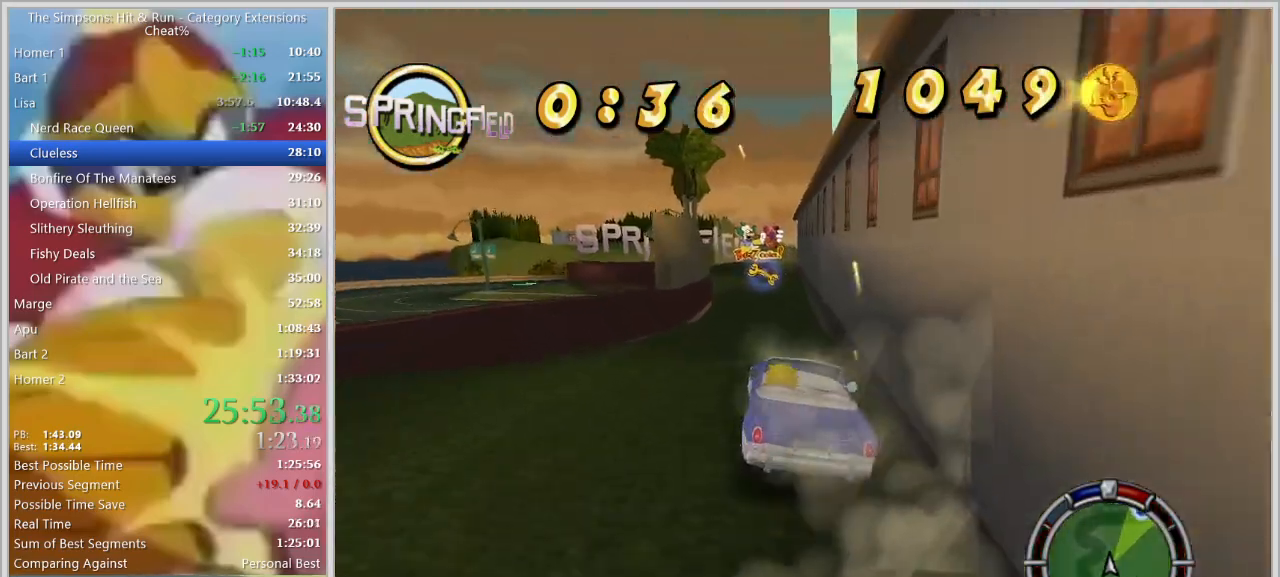
{"keys": ["w"], "events": []}
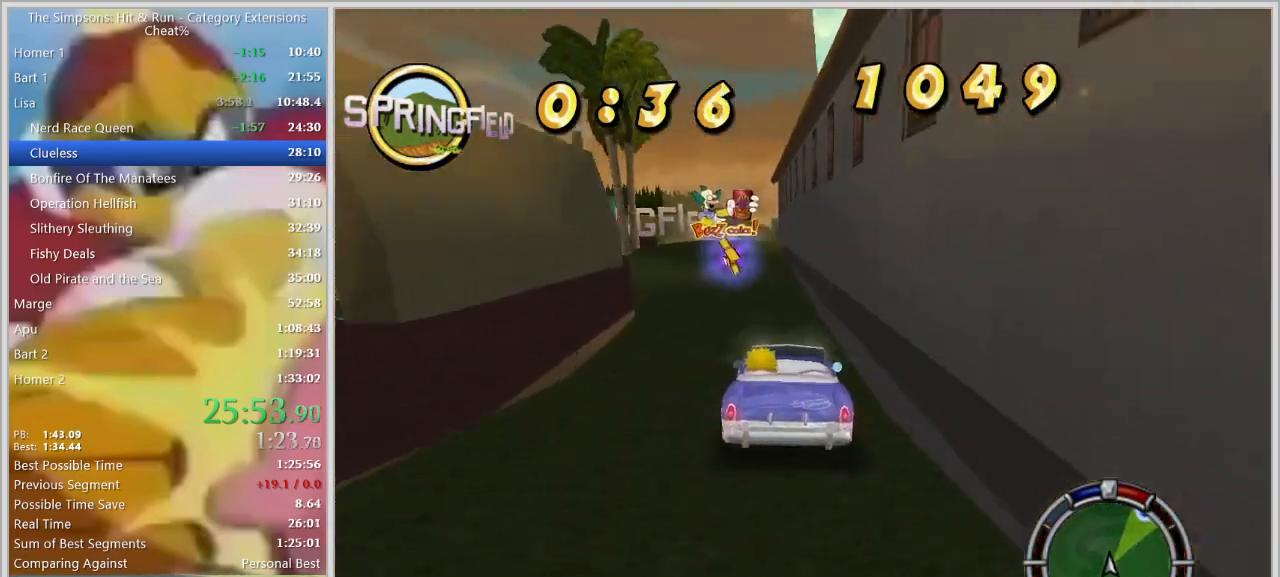
{"keys": ["a"], "events": [[33, "a", "down"], [117, "w", "up"], [300, "s", "down"], [500, "s", "up"]]}
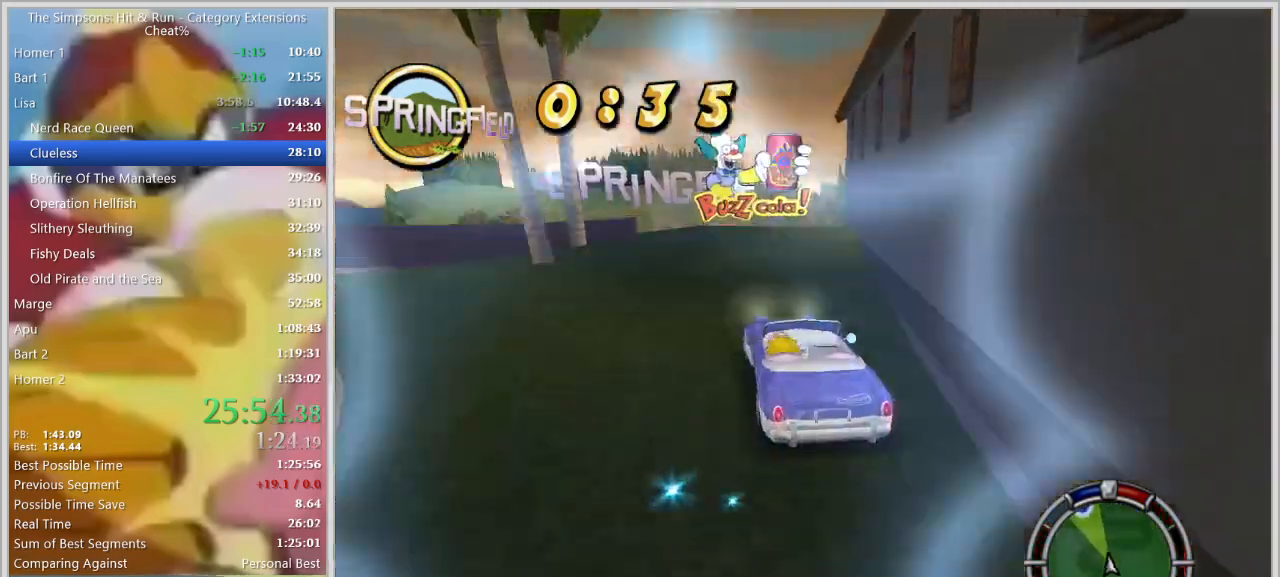
{"keys": ["a"], "events": [[50, "a", "up"], [183, "a", "down"]]}
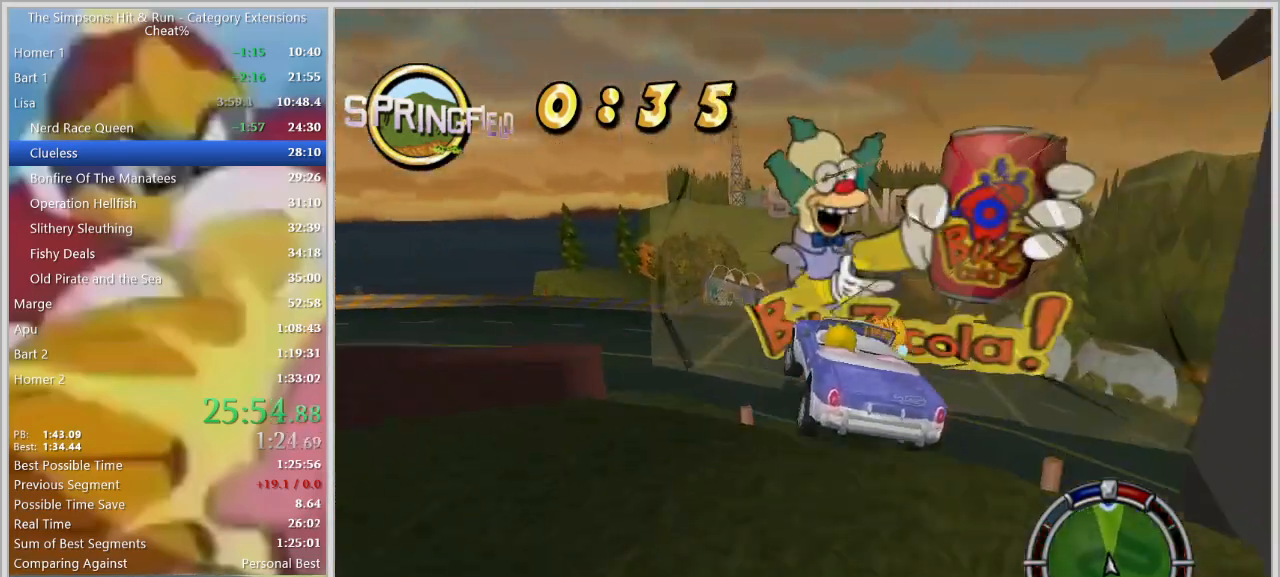
{"keys": ["w"], "events": [[50, "a", "up"], [300, "w", "down"]]}
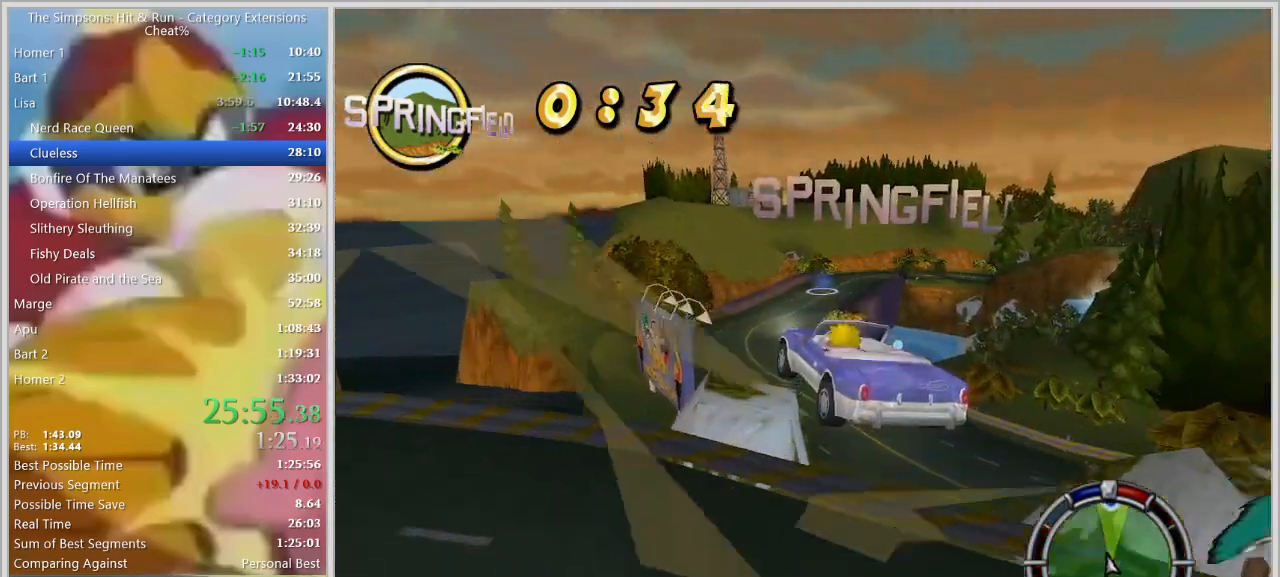
{"keys": ["w"], "events": []}
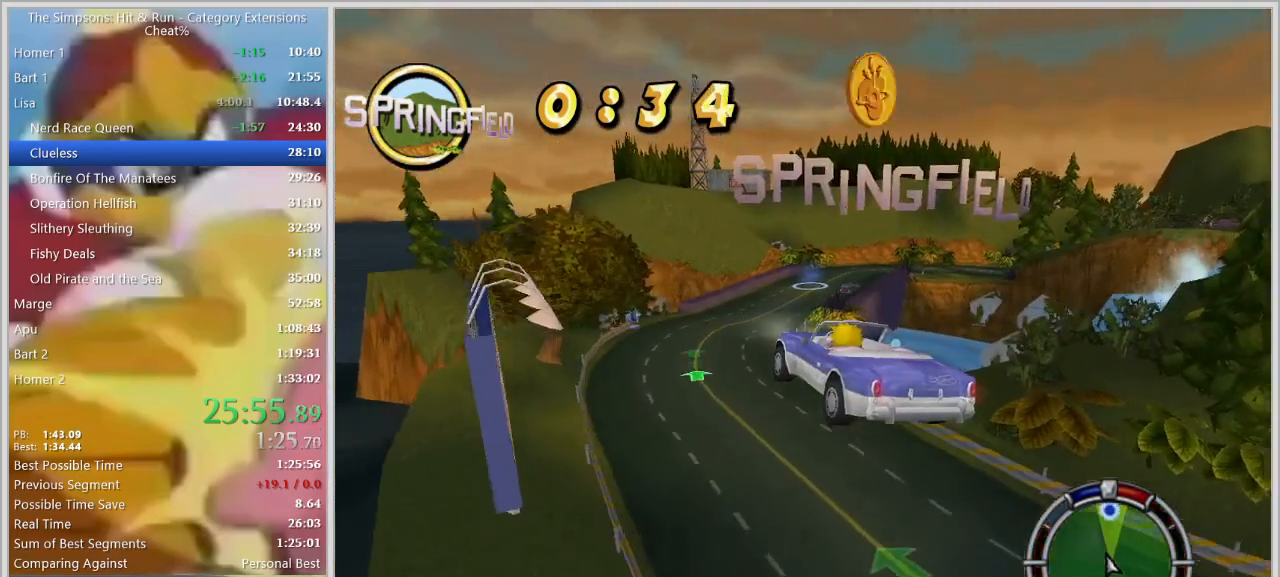
{"keys": ["w"], "events": []}
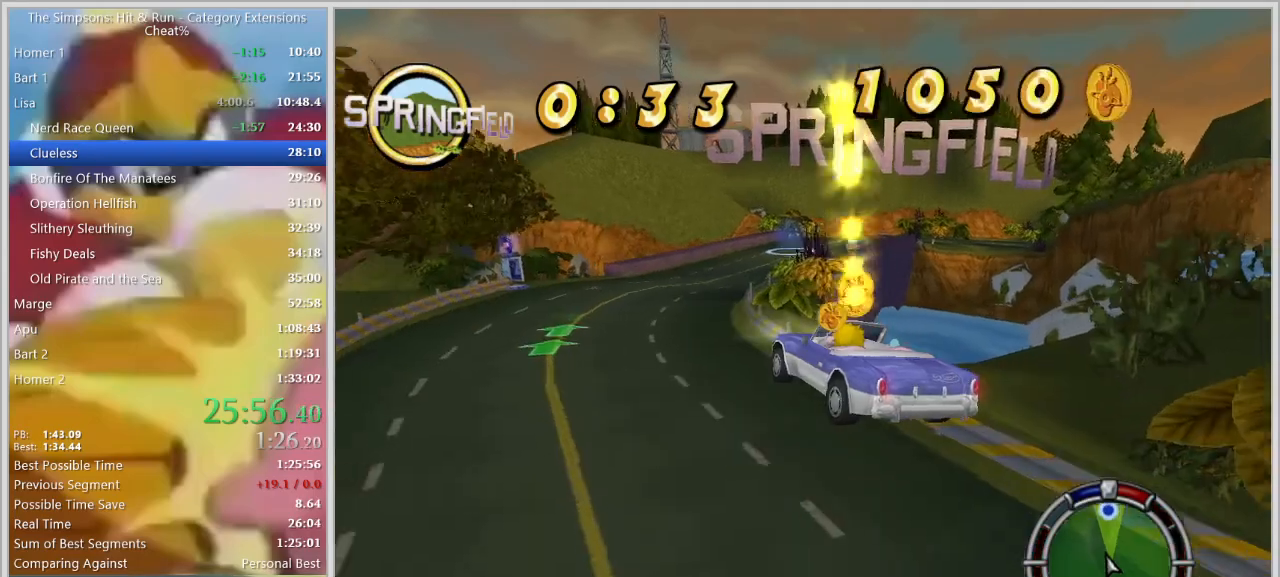
{"keys": ["d"], "events": [[250, "w", "up"], [433, "d", "down"]]}
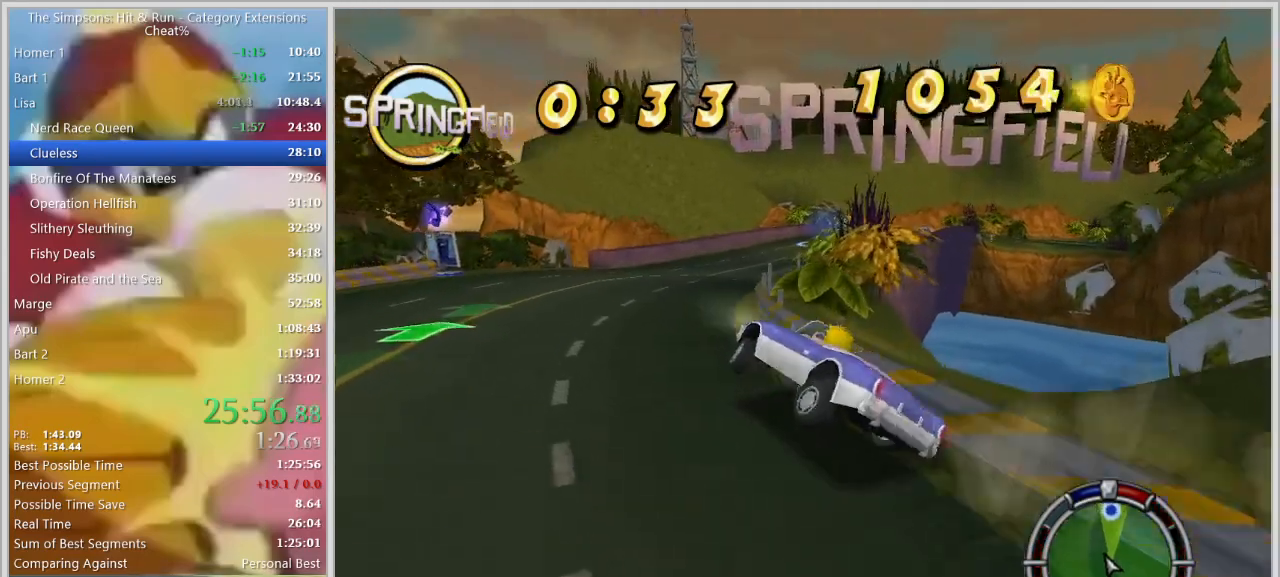
{"keys": ["w"], "events": [[167, "w", "down"], [217, "d", "up"], [267, "d", "down"], [350, "w", "up"], [450, "w", "down"], [500, "d", "up"]]}
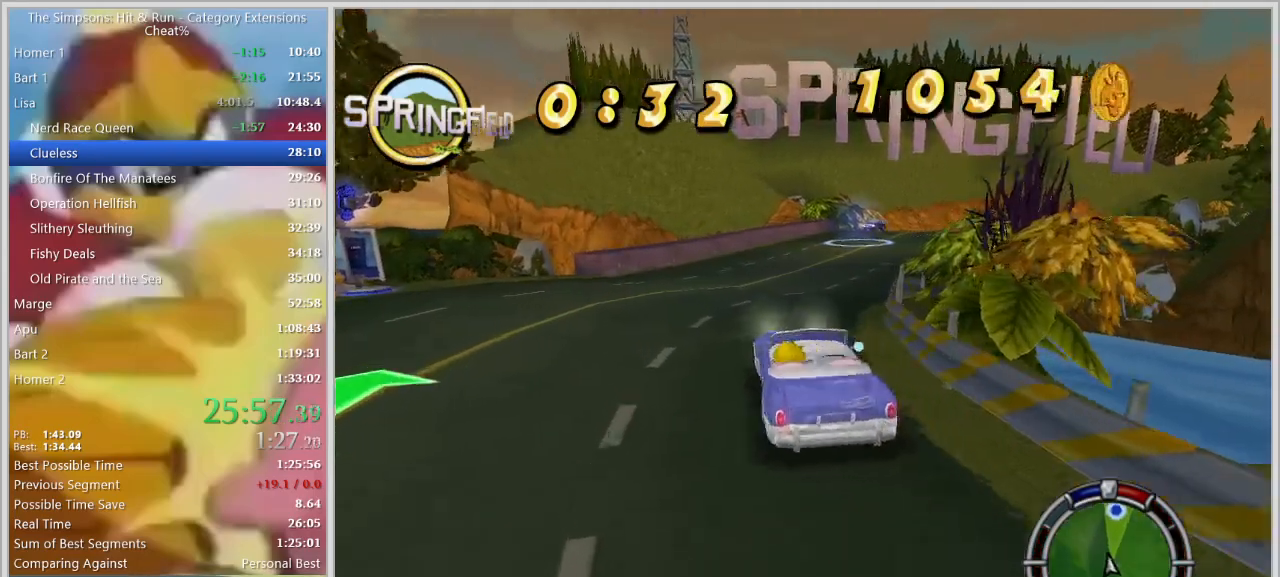
{"keys": ["d", "w"], "events": [[283, "d", "down"], [367, "w", "up"], [500, "w", "down"]]}
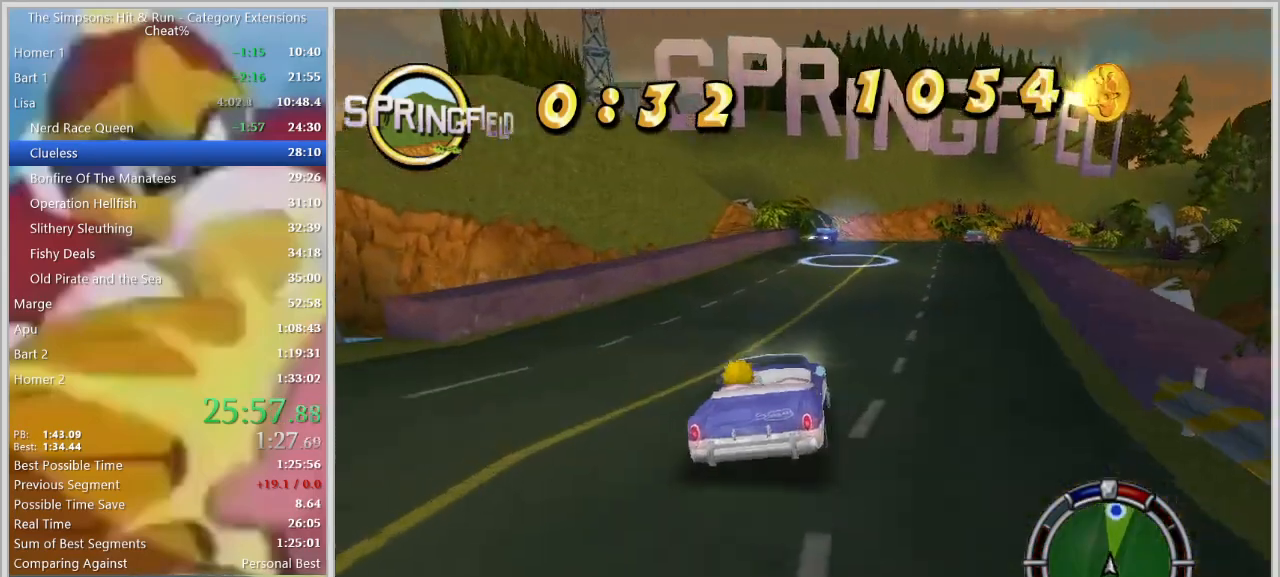
{"keys": ["d"], "events": [[50, "d", "up"], [250, "d", "down"], [300, "w", "up"]]}
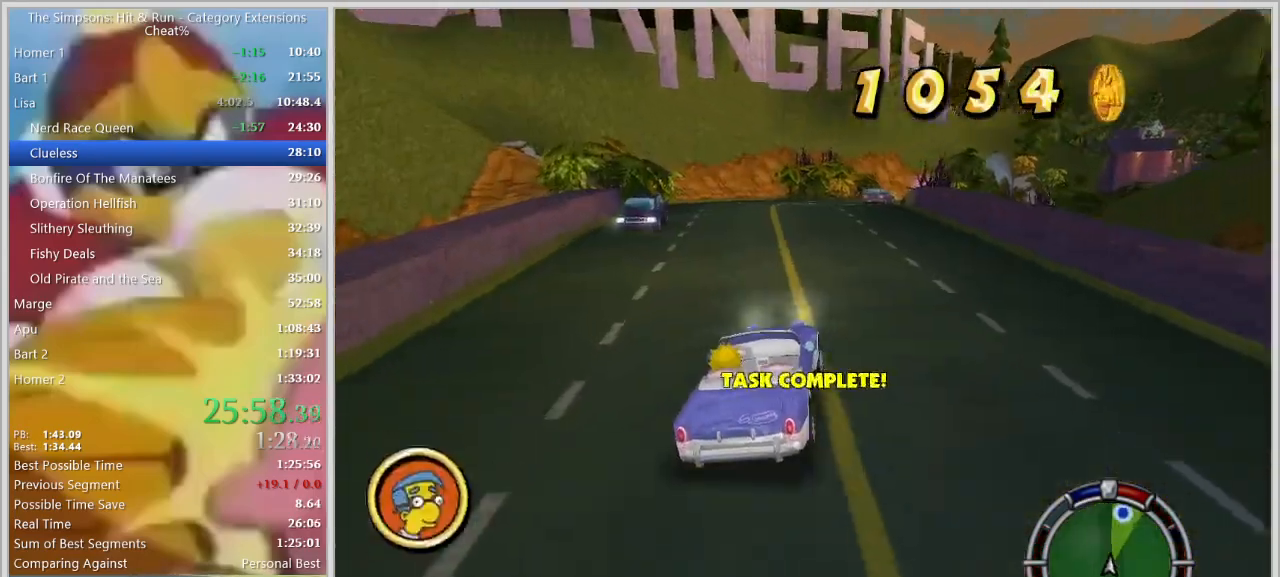
{"keys": ["d"]}
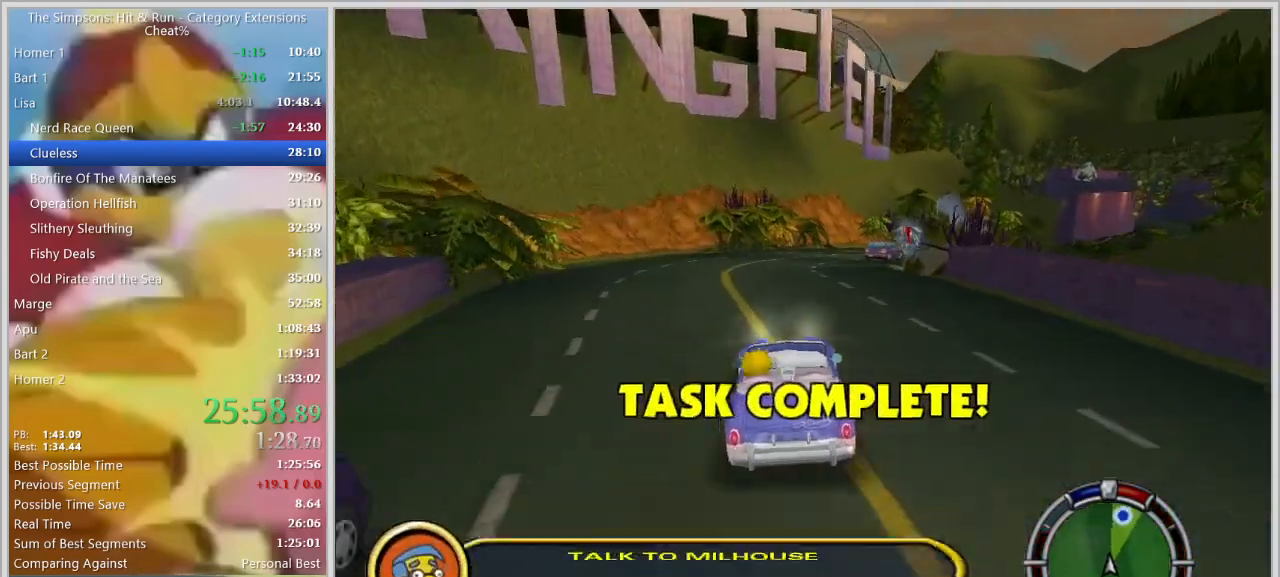
{"keys": ["s", "space"], "events": [[133, "s", "down"], [283, "space", "down"], [367, "d", "up"]]}
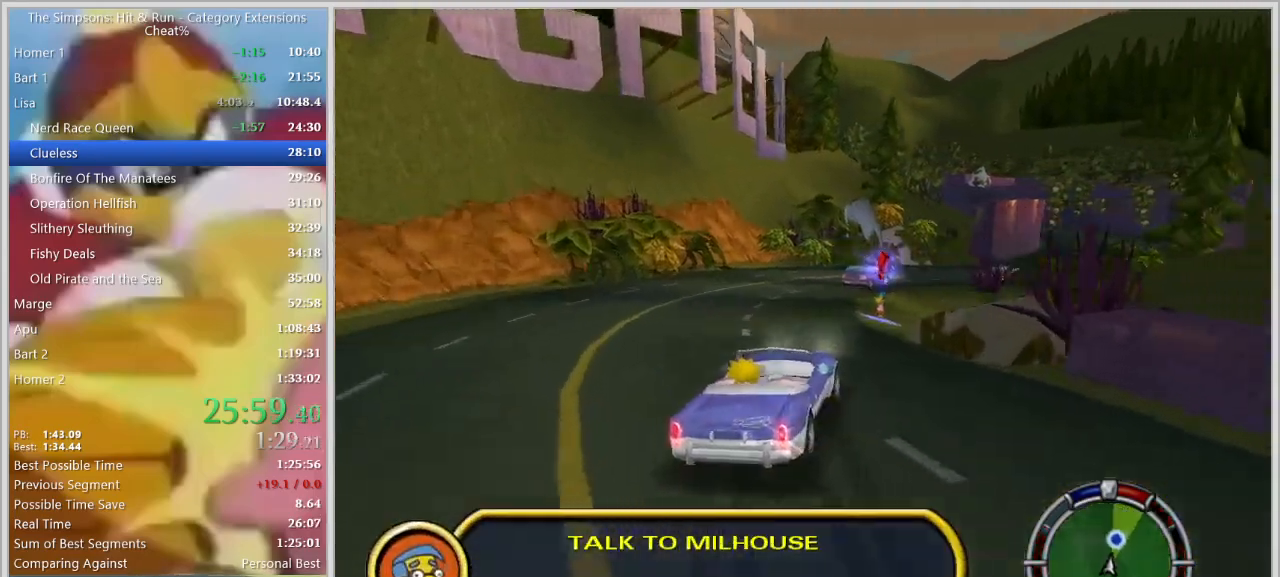
{"keys": ["d", "s", "space"], "events": [[17, "d", "down"]]}
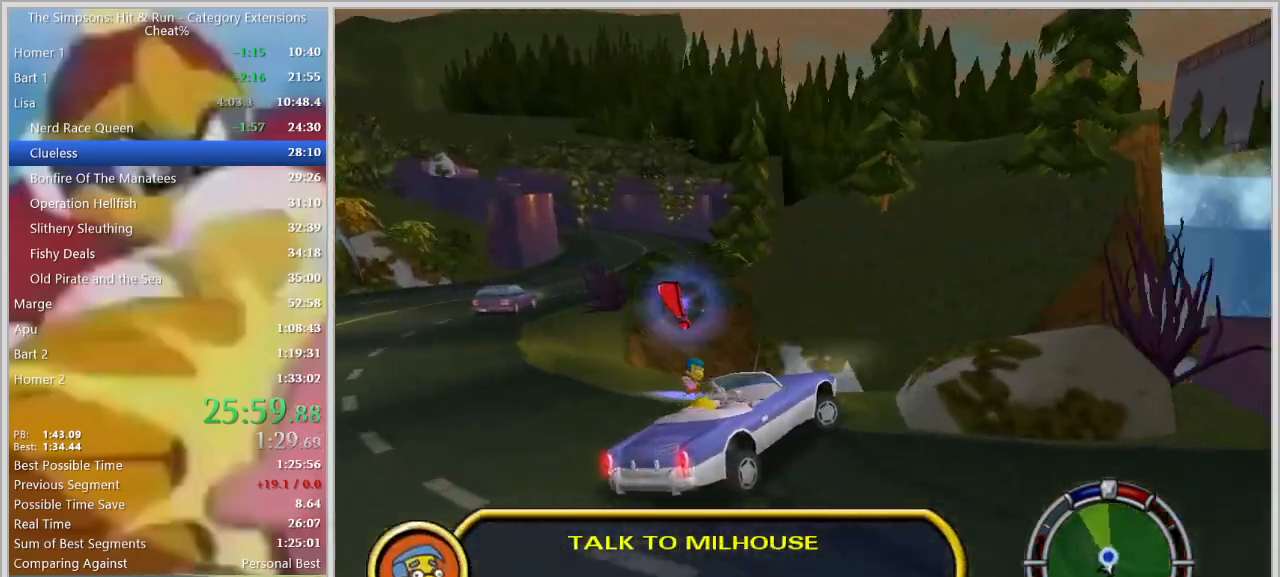
{"keys": [], "events": [[117, "d", "up"], [217, "space", "up"], [267, "e", "down"], [350, "e", "up"], [350, "s", "up"], [400, "e", "down"], [500, "e", "up"]]}
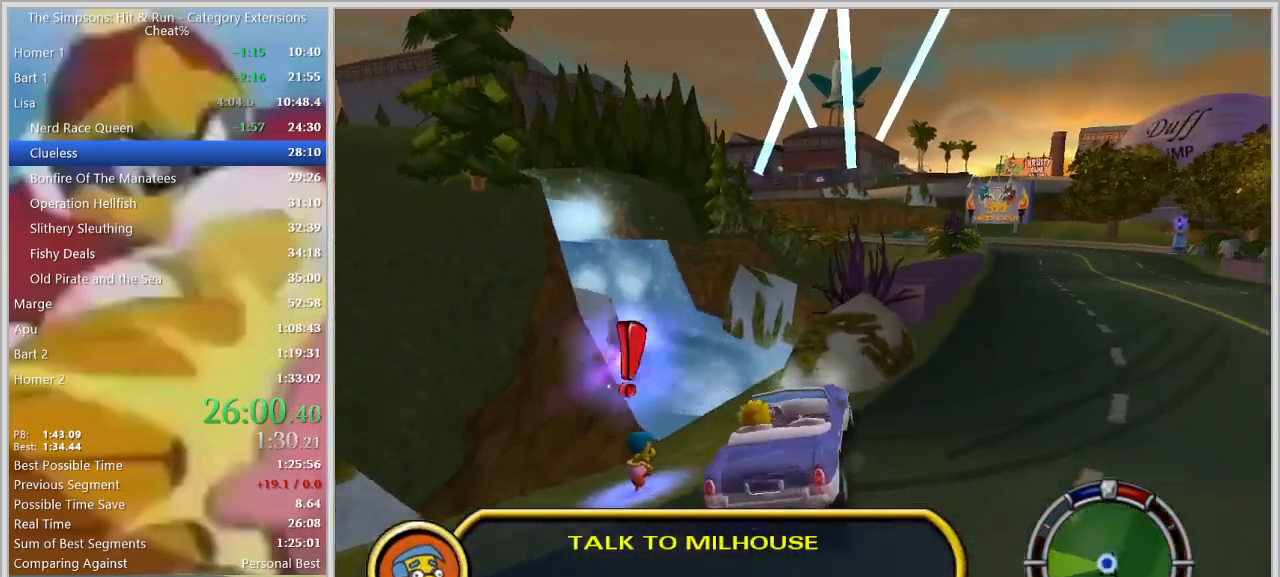
{"keys": ["a"], "events": [[83, "e", "down"], [133, "e", "up"], [233, "e", "down"], [283, "e", "up"], [367, "a", "down"]]}